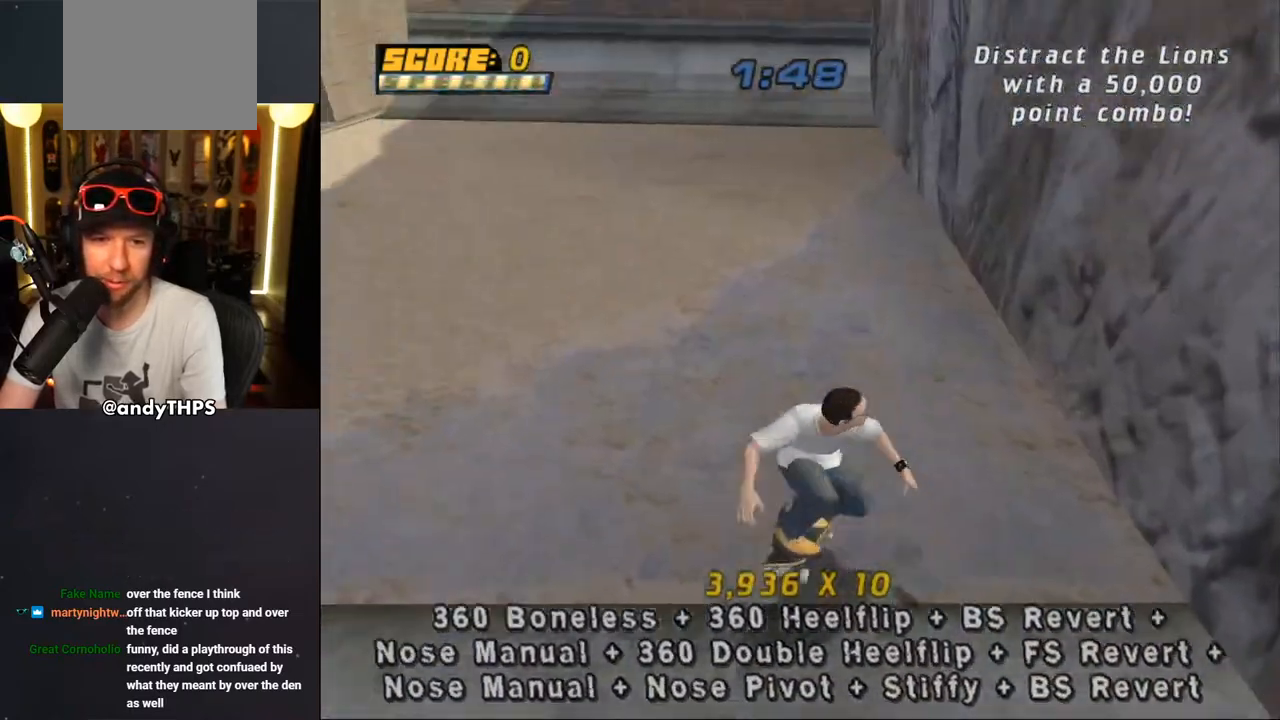
Gameplay with a controller (PlayStation layout); each line is a JSON object with the inputs held at the frame after it. "events" lists button and stick changes between this image and that frame as [ms after this image, input, new state], when the widget could be followed in between. Not read: L2 R2 START.
{"buttons": ["CROSS", "DPAD_RIGHT"], "left_stick": "center", "right_stick": "center", "events": [[83, "DPAD_DOWN", "down"], [150, "DPAD_DOWN", "up"], [233, "DPAD_UP", "down"], [417, "DPAD_UP", "up"], [450, "DPAD_RIGHT", "down"]]}
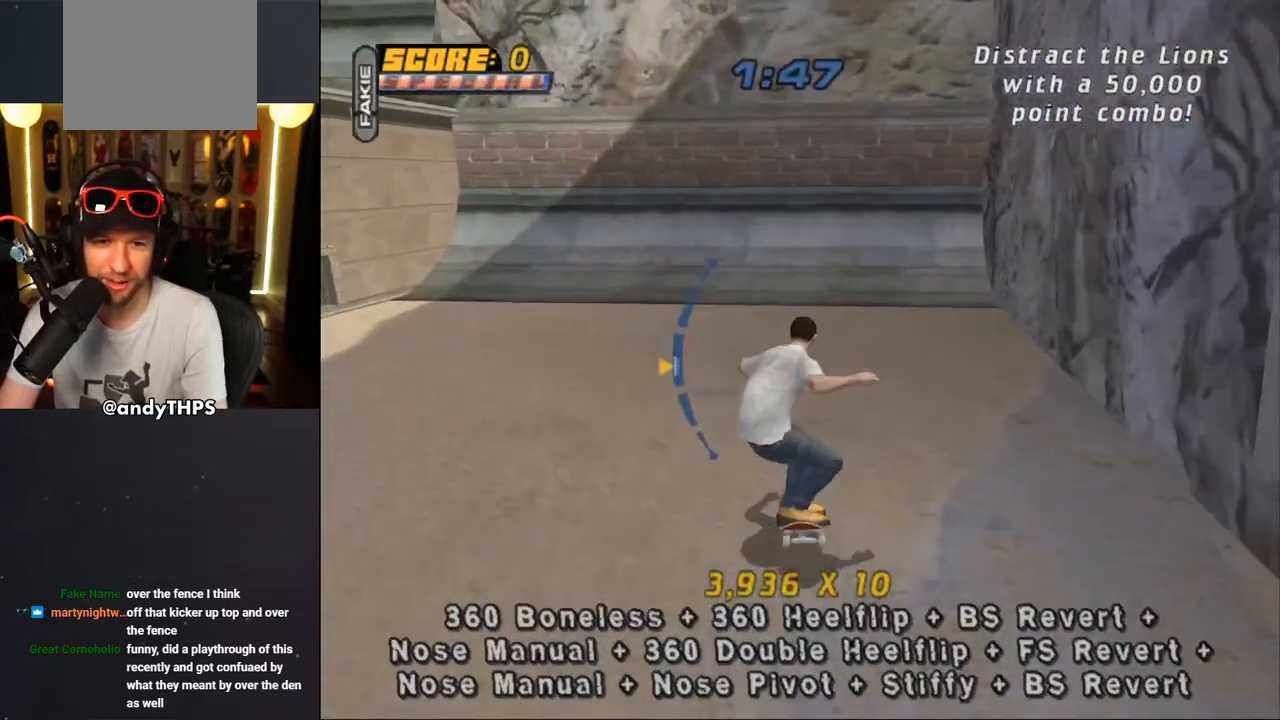
{"buttons": ["CROSS", "DPAD_LEFT"], "left_stick": "center", "right_stick": "center", "events": [[17, "DPAD_RIGHT", "up"], [250, "DPAD_LEFT", "down"]]}
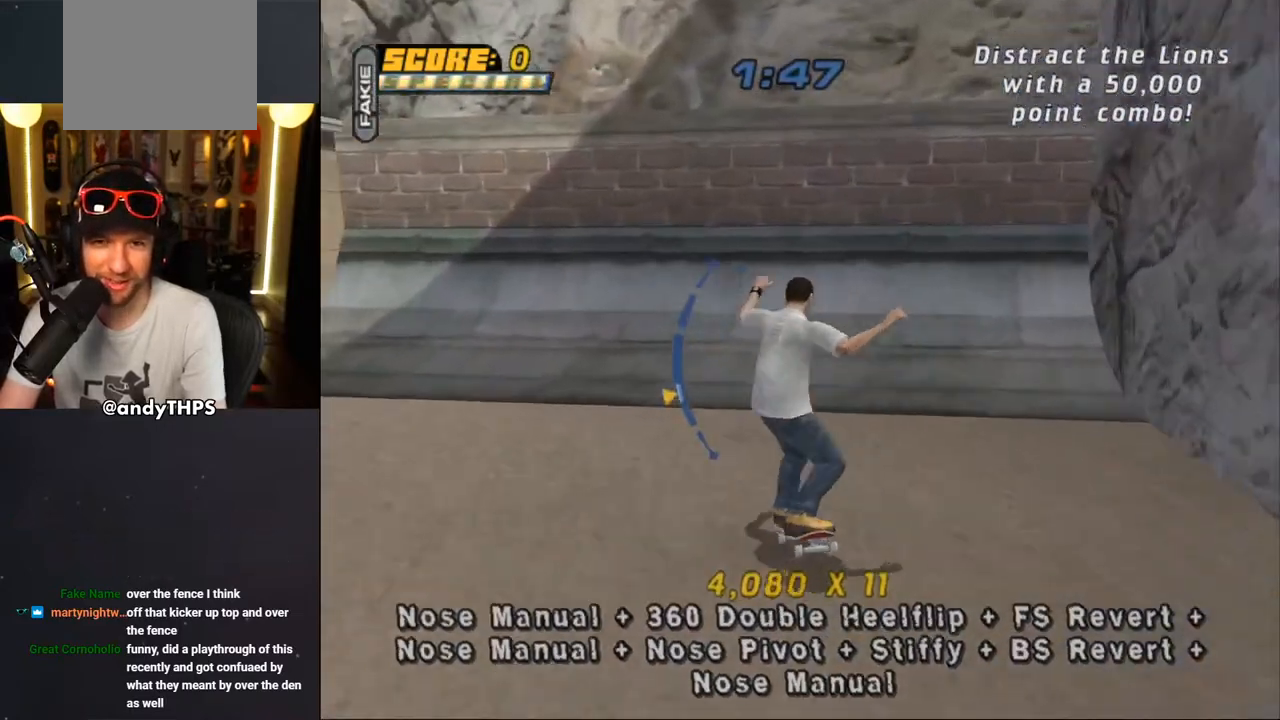
{"buttons": ["CROSS", "DPAD_LEFT"], "left_stick": "center", "right_stick": "center", "events": [[100, "DPAD_LEFT", "up"], [117, "DPAD_UP", "down"], [167, "DPAD_LEFT", "down"], [183, "DPAD_UP", "up"], [317, "DPAD_UP", "down"], [467, "DPAD_UP", "up"]]}
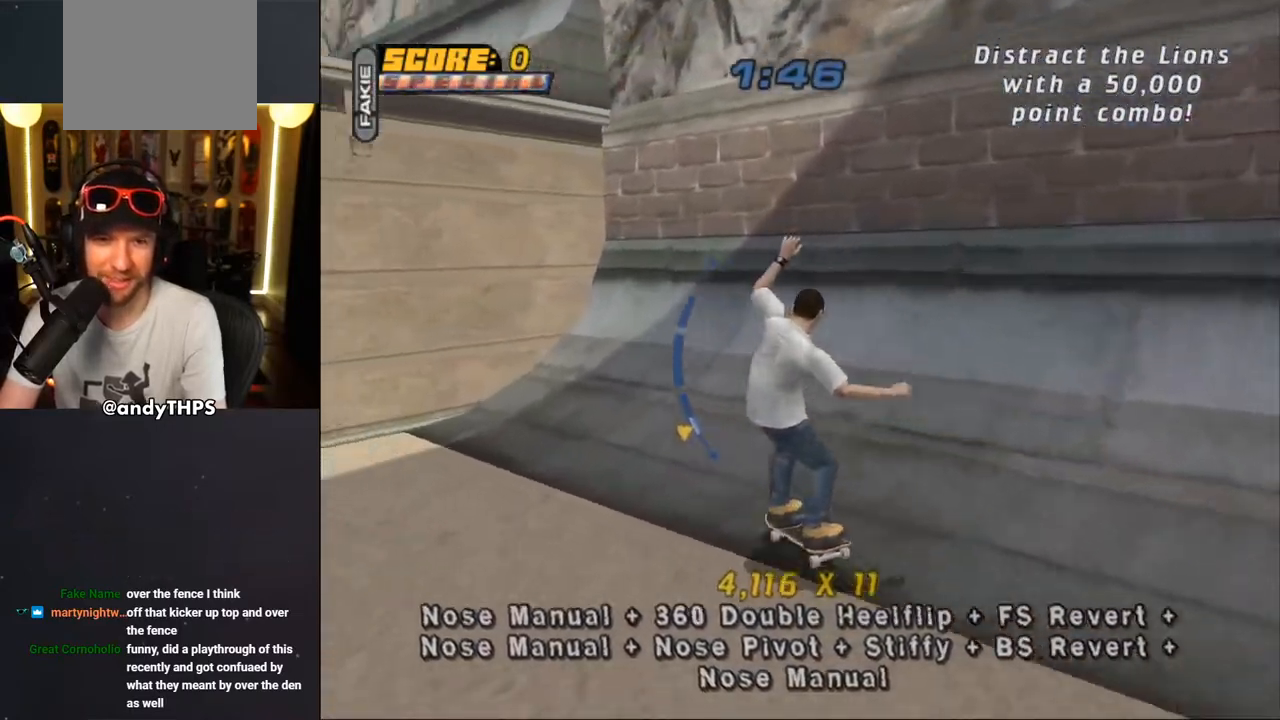
{"buttons": ["CROSS", "DPAD_LEFT"], "left_stick": "center", "right_stick": "center", "events": [[17, "DPAD_DOWN", "down"], [83, "DPAD_DOWN", "up"], [283, "DPAD_DOWN", "down"], [483, "DPAD_DOWN", "up"]]}
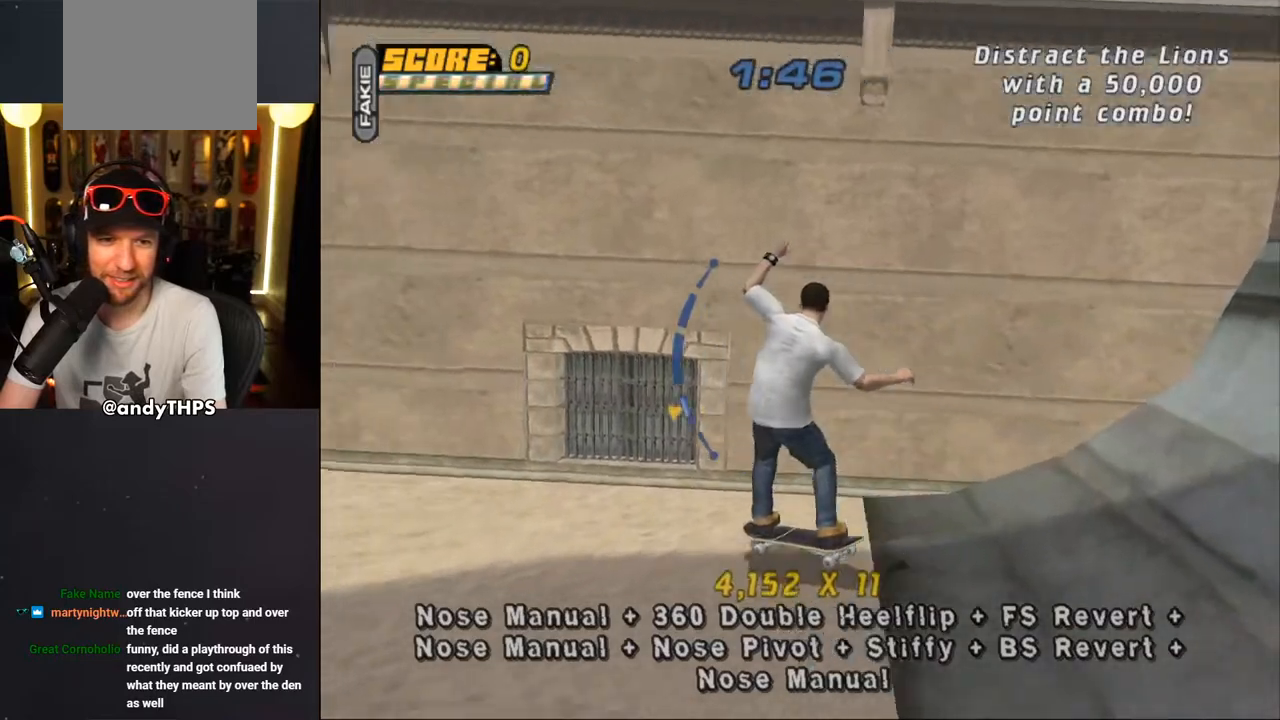
{"buttons": ["CROSS", "DPAD_UP", "DPAD_LEFT"], "left_stick": "center", "right_stick": "center", "events": [[17, "DPAD_UP", "down"]]}
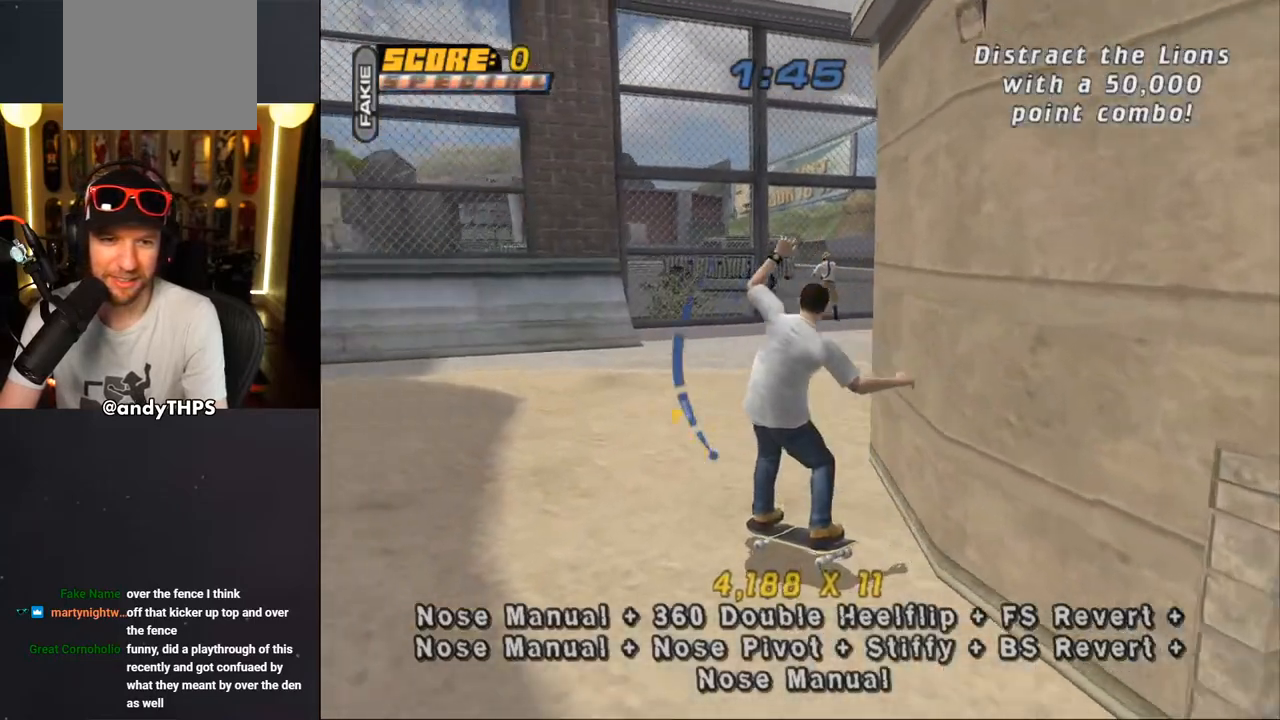
{"buttons": ["CROSS", "L1", "DPAD_DOWN"], "left_stick": "center", "right_stick": "center", "events": [[67, "L1", "down"], [83, "SQUARE", "down"], [100, "CROSS", "up"], [200, "SQUARE", "up"], [283, "DPAD_LEFT", "up"], [317, "DPAD_UP", "up"], [433, "CROSS", "down"], [483, "DPAD_DOWN", "down"]]}
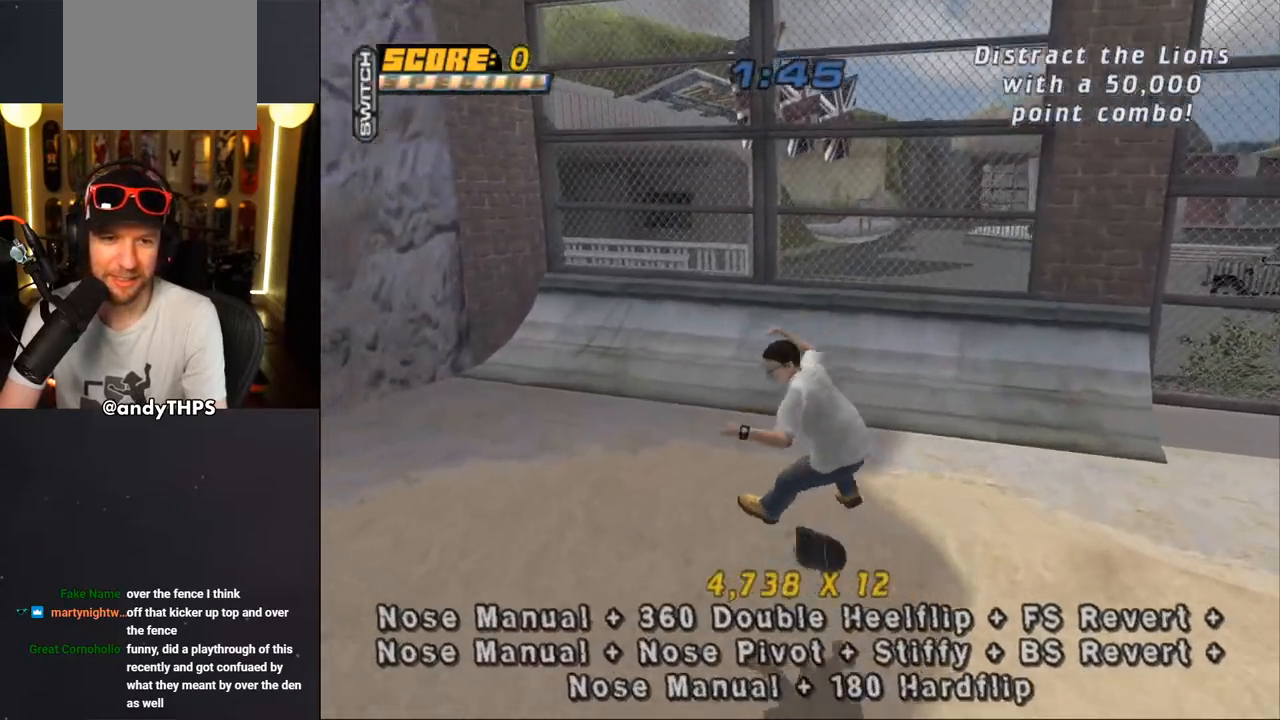
{"buttons": [], "left_stick": "center", "right_stick": "down-left", "events": [[67, "DPAD_DOWN", "up"], [67, "L1", "up"], [133, "DPAD_UP", "down"], [200, "DPAD_LEFT", "down"], [217, "DPAD_UP", "up"], [233, "DPAD_DOWN", "down"], [233, "DPAD_LEFT", "up"], [367, "CROSS", "up"], [383, "DPAD_DOWN", "up"], [467, "right_stick", "down-left"]]}
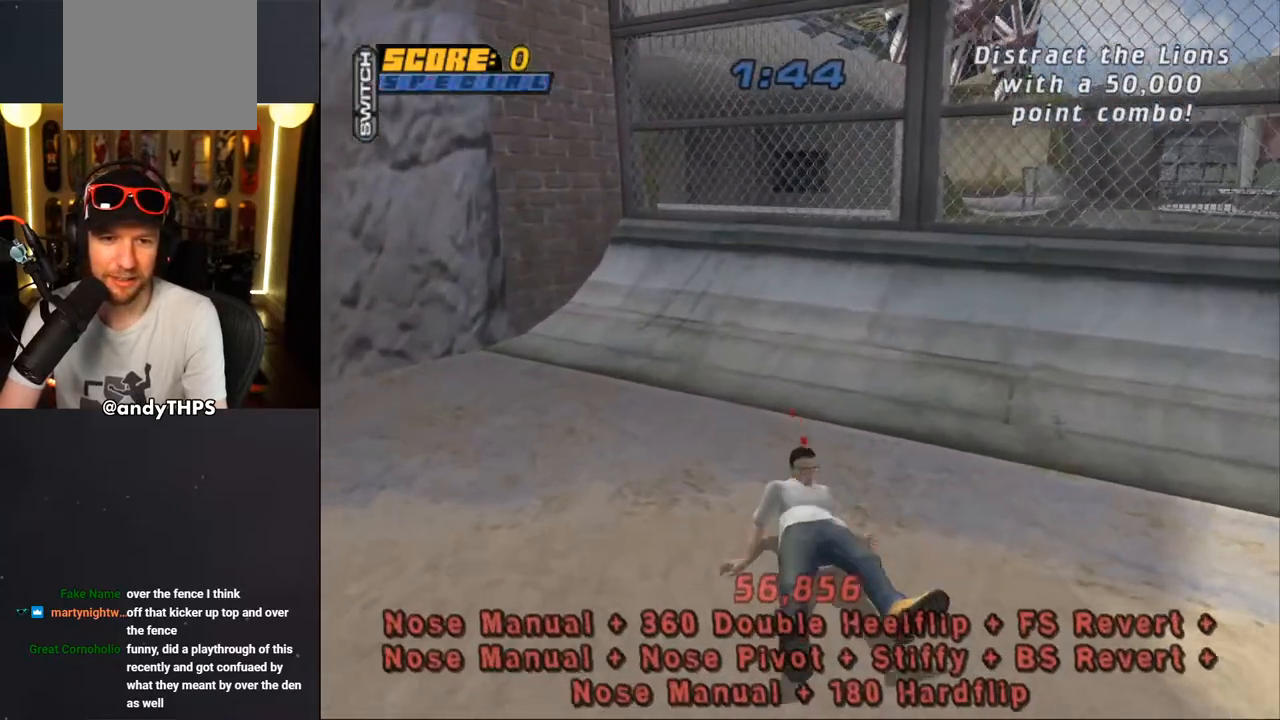
{"buttons": ["CROSS"], "left_stick": "center", "right_stick": "center", "events": [[183, "DPAD_DOWN", "down"], [250, "right_stick", "center"], [300, "DPAD_DOWN", "up"], [333, "CROSS", "down"], [417, "CROSS", "up"], [500, "CROSS", "down"]]}
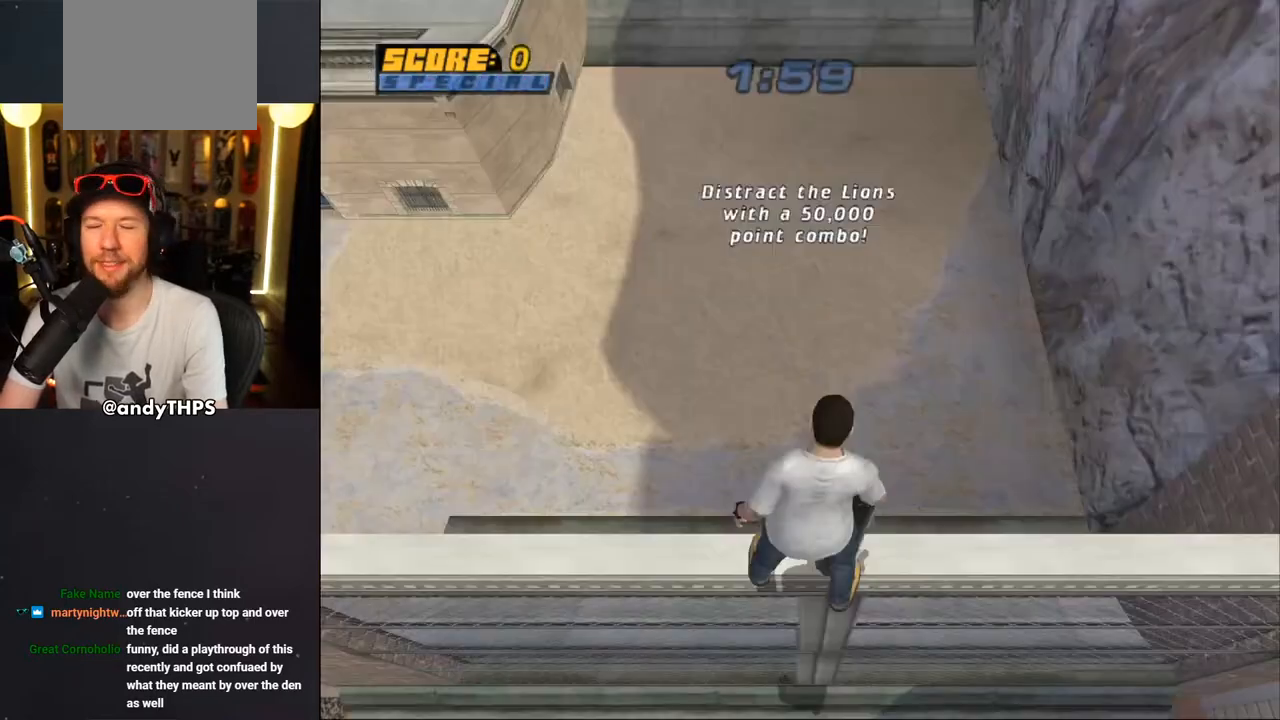
{"buttons": ["CROSS"], "left_stick": "center", "right_stick": "center", "events": []}
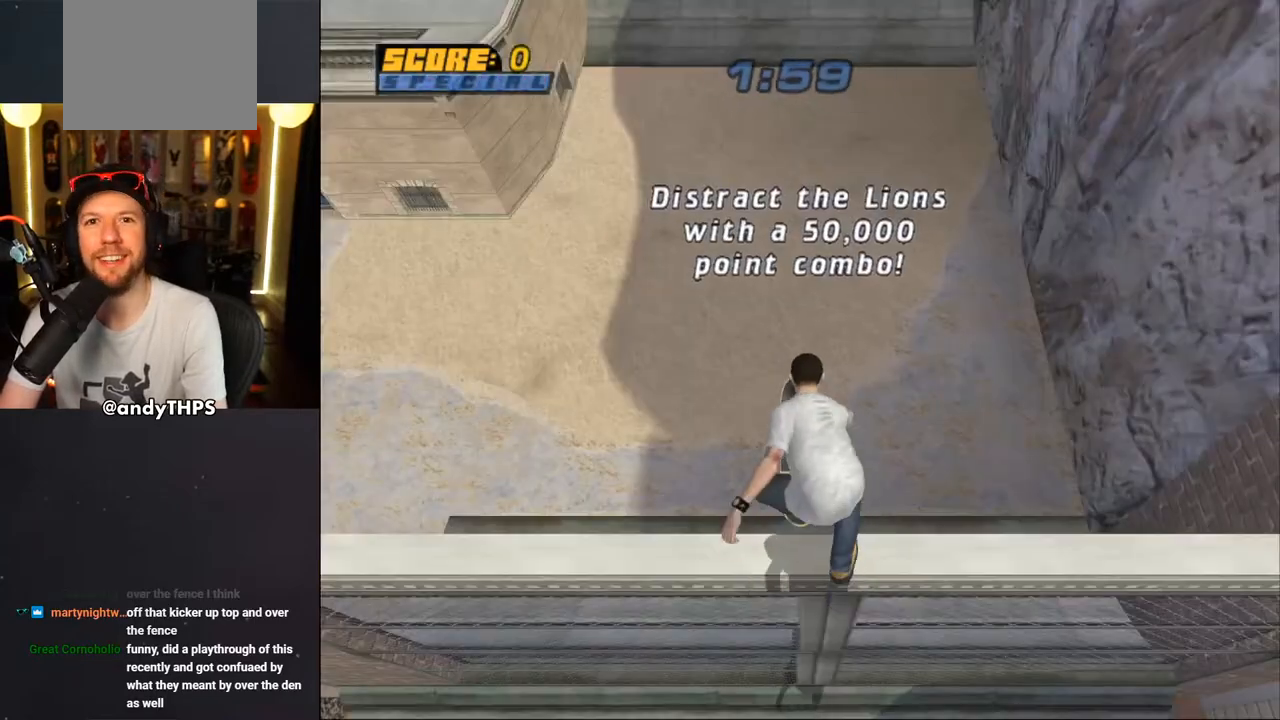
{"buttons": ["CROSS"], "left_stick": "center", "right_stick": "center", "events": []}
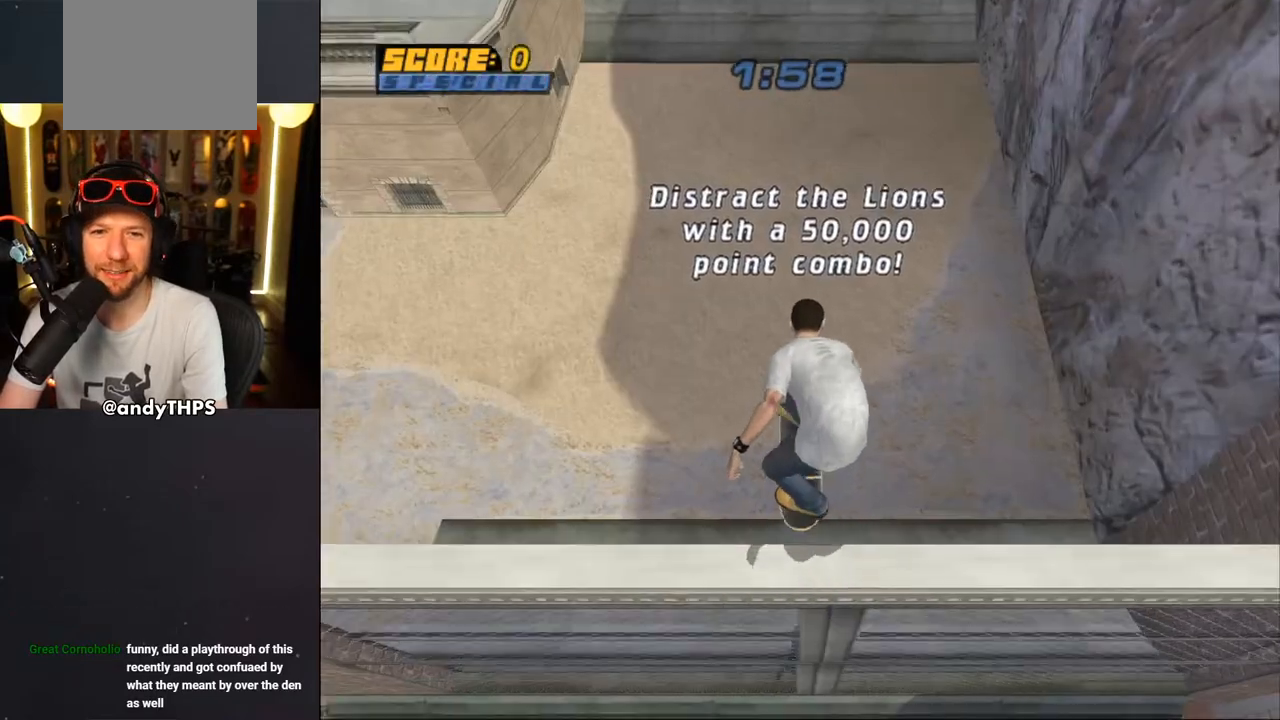
{"buttons": ["CROSS"], "left_stick": "center", "right_stick": "center", "events": []}
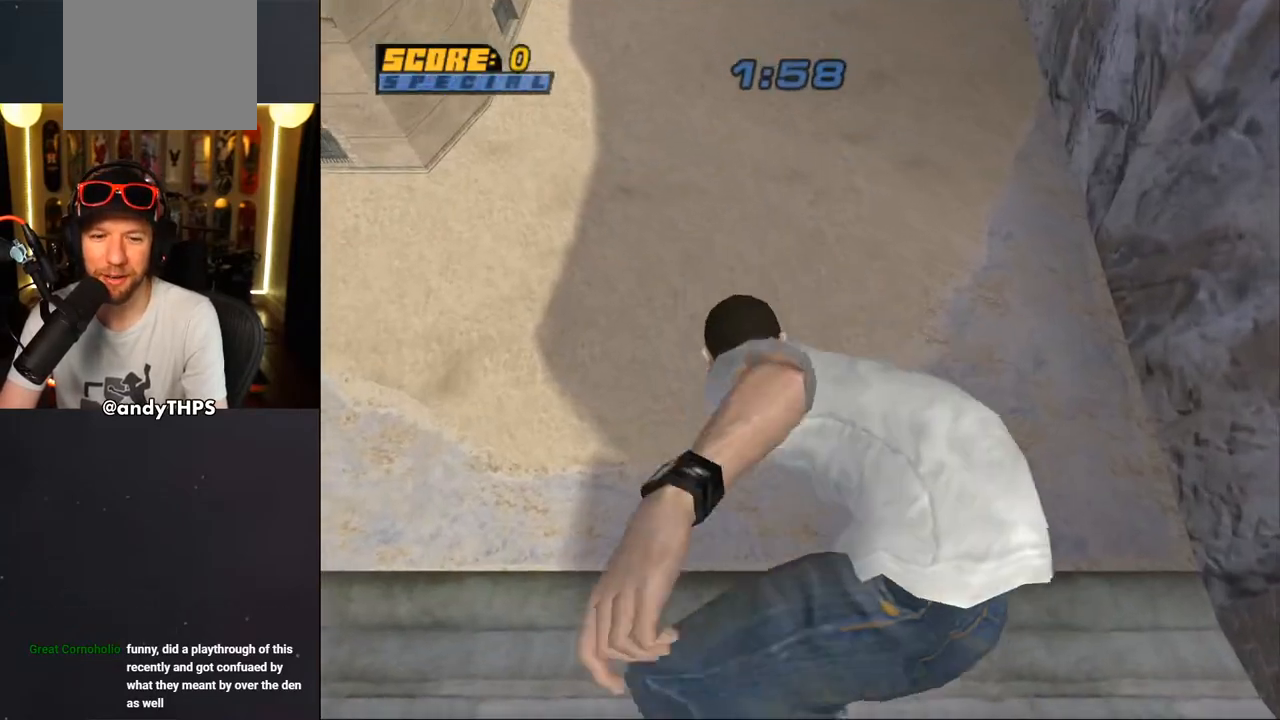
{"buttons": ["CROSS"], "left_stick": "center", "right_stick": "center", "events": []}
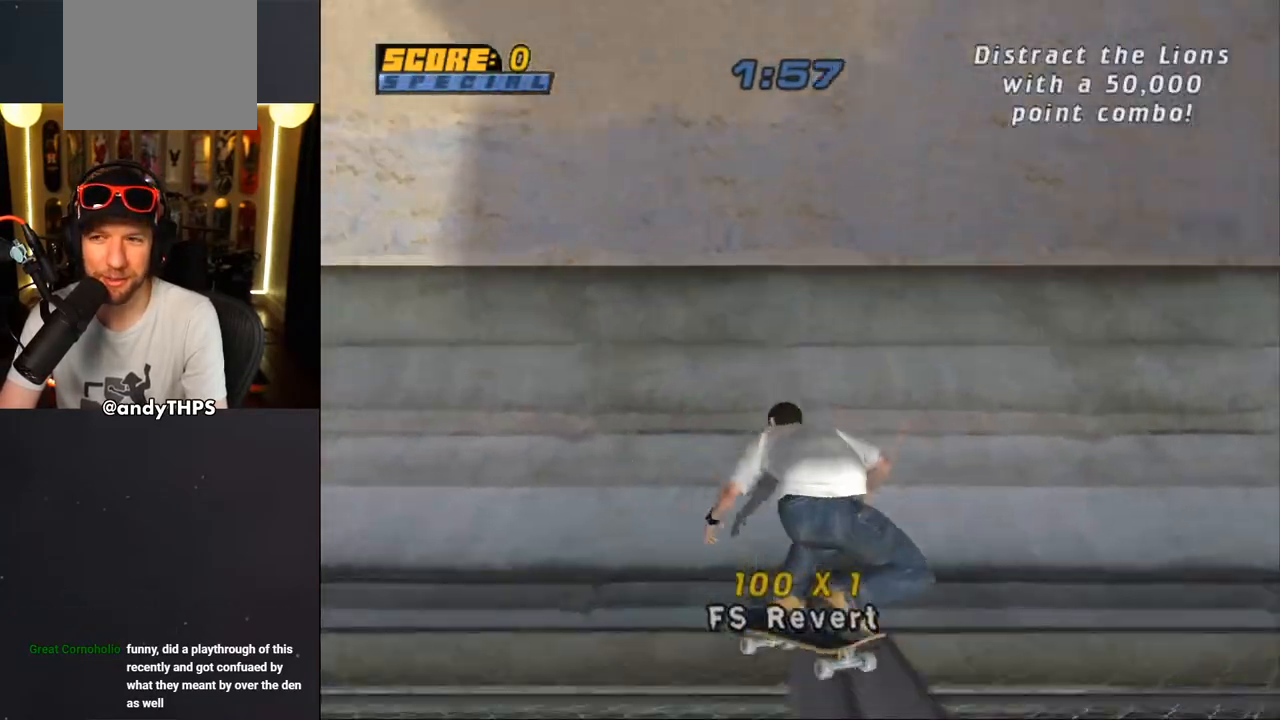
{"buttons": ["CROSS"], "left_stick": "center", "right_stick": "center", "events": [[267, "DPAD_DOWN", "down"], [300, "DPAD_DOWN", "up"], [367, "DPAD_UP", "down"], [467, "DPAD_UP", "up"]]}
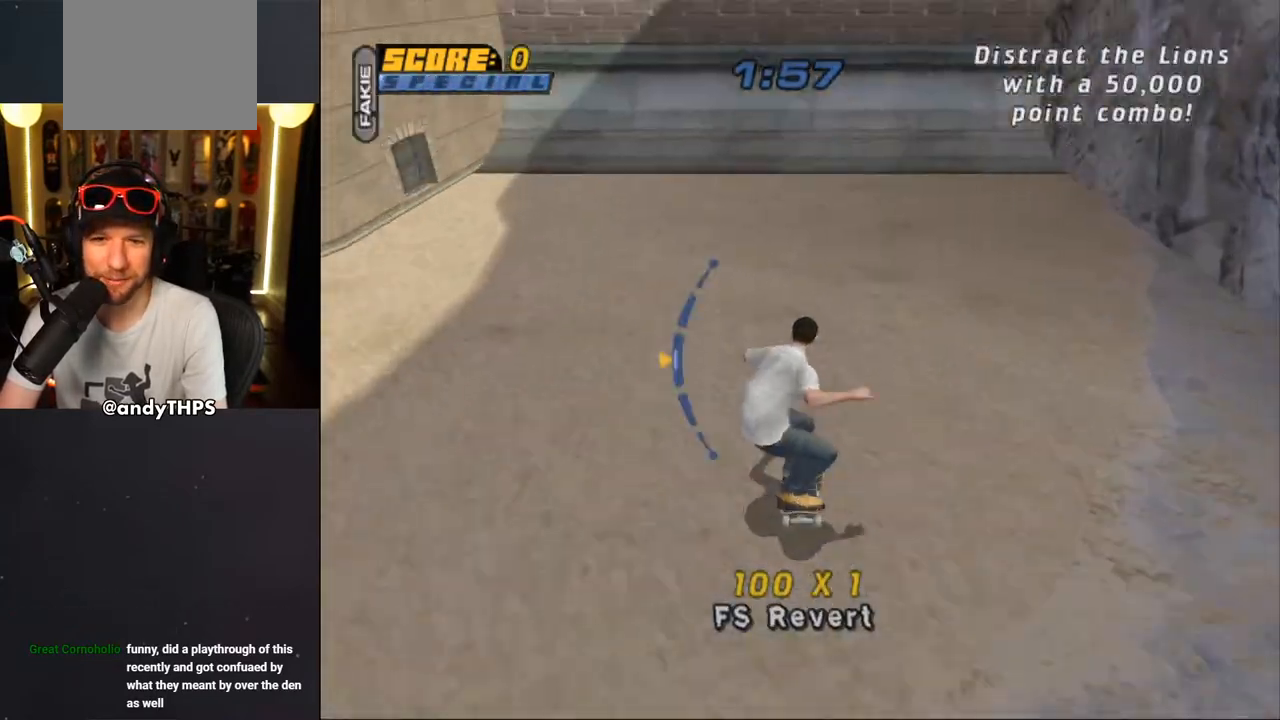
{"buttons": ["CROSS"], "left_stick": "center", "right_stick": "center", "events": [[67, "DPAD_DOWN", "down"], [150, "DPAD_DOWN", "up"], [350, "DPAD_UP", "down"], [450, "DPAD_UP", "up"]]}
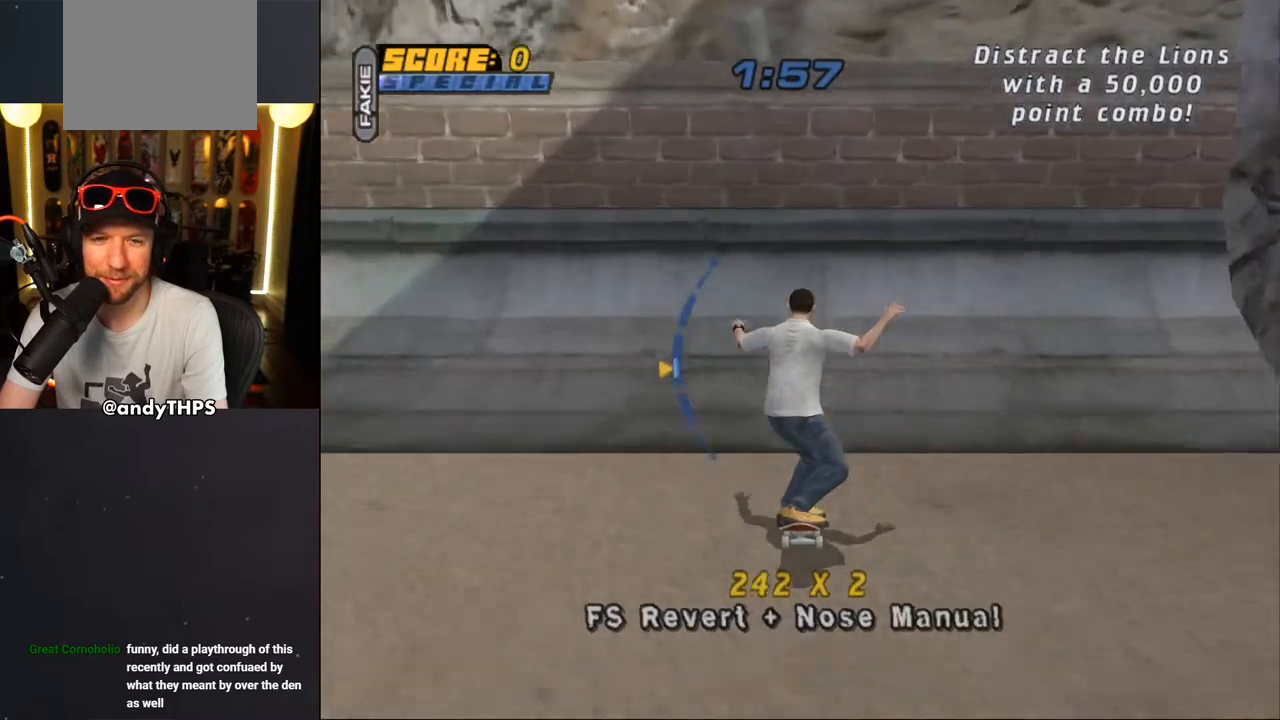
{"buttons": ["SQUARE"], "left_stick": "center", "right_stick": "center", "events": [[300, "CROSS", "up"], [300, "DPAD_RIGHT", "down"], [317, "SQUARE", "down"], [367, "SQUARE", "up"], [400, "DPAD_RIGHT", "up"], [450, "SQUARE", "down"]]}
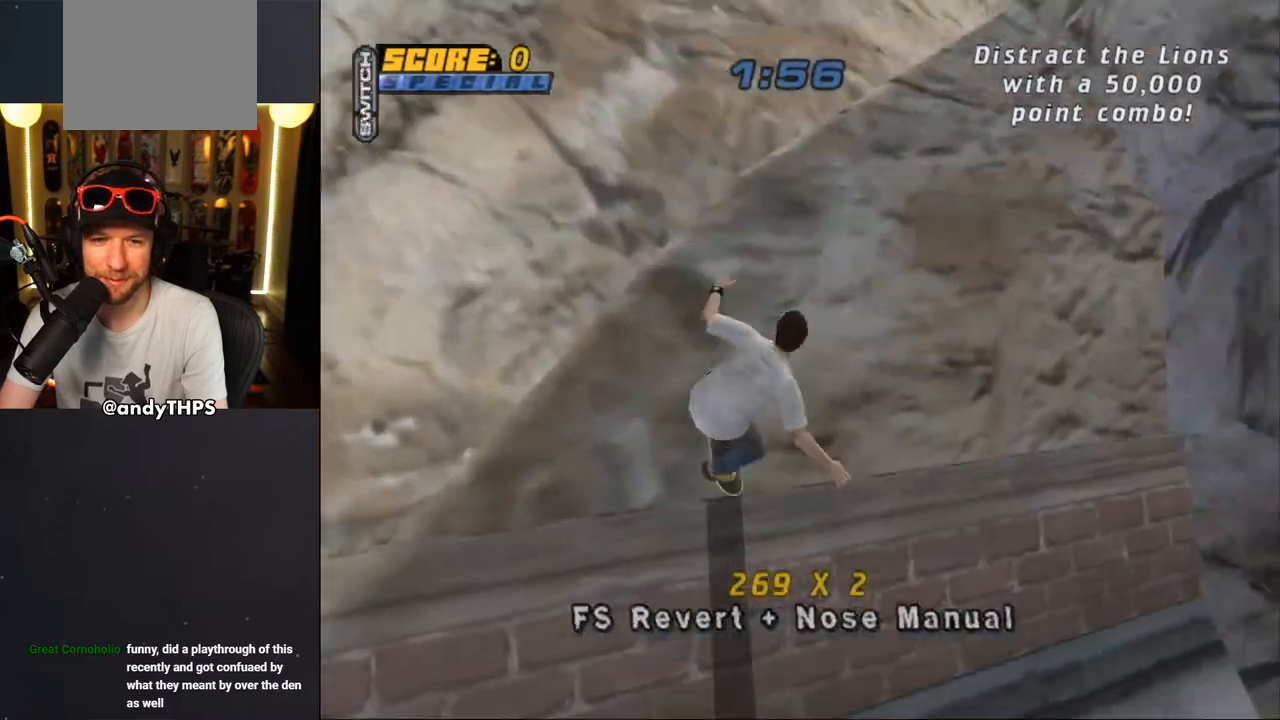
{"buttons": ["CROSS"], "left_stick": "center", "right_stick": "center", "events": [[150, "SQUARE", "up"], [250, "CROSS", "down"]]}
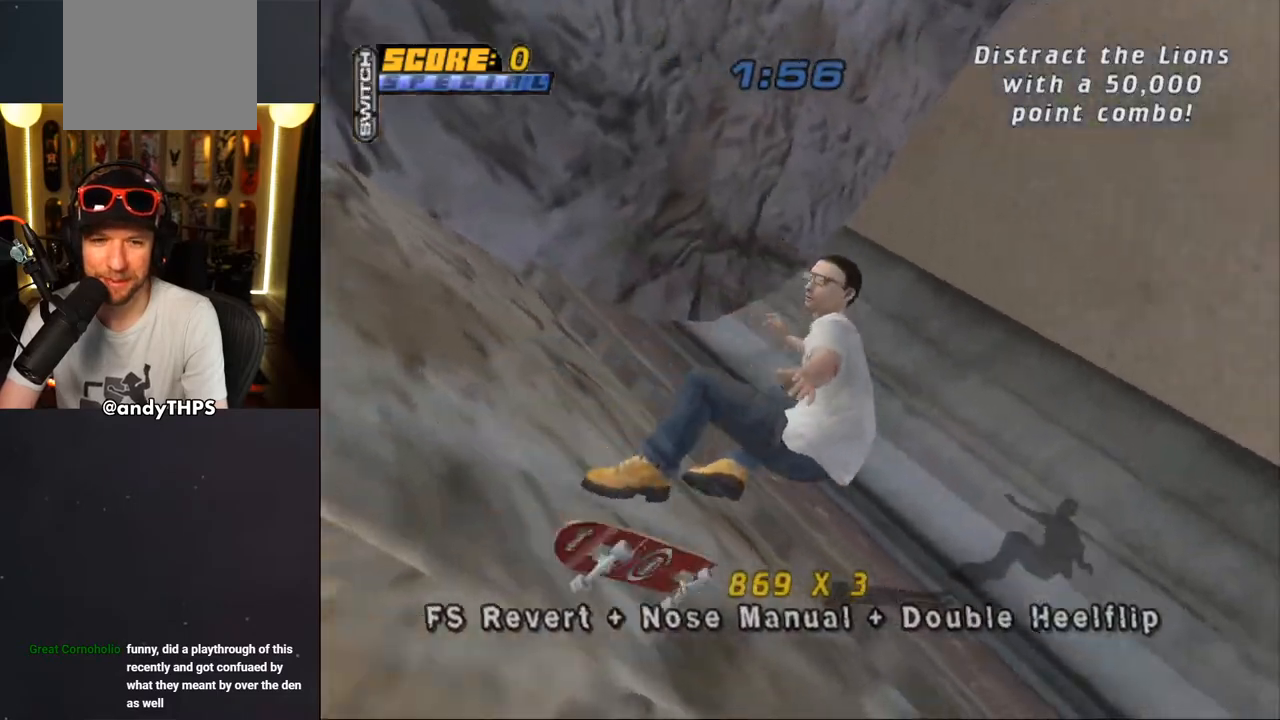
{"buttons": ["CROSS"], "left_stick": "center", "right_stick": "center", "events": []}
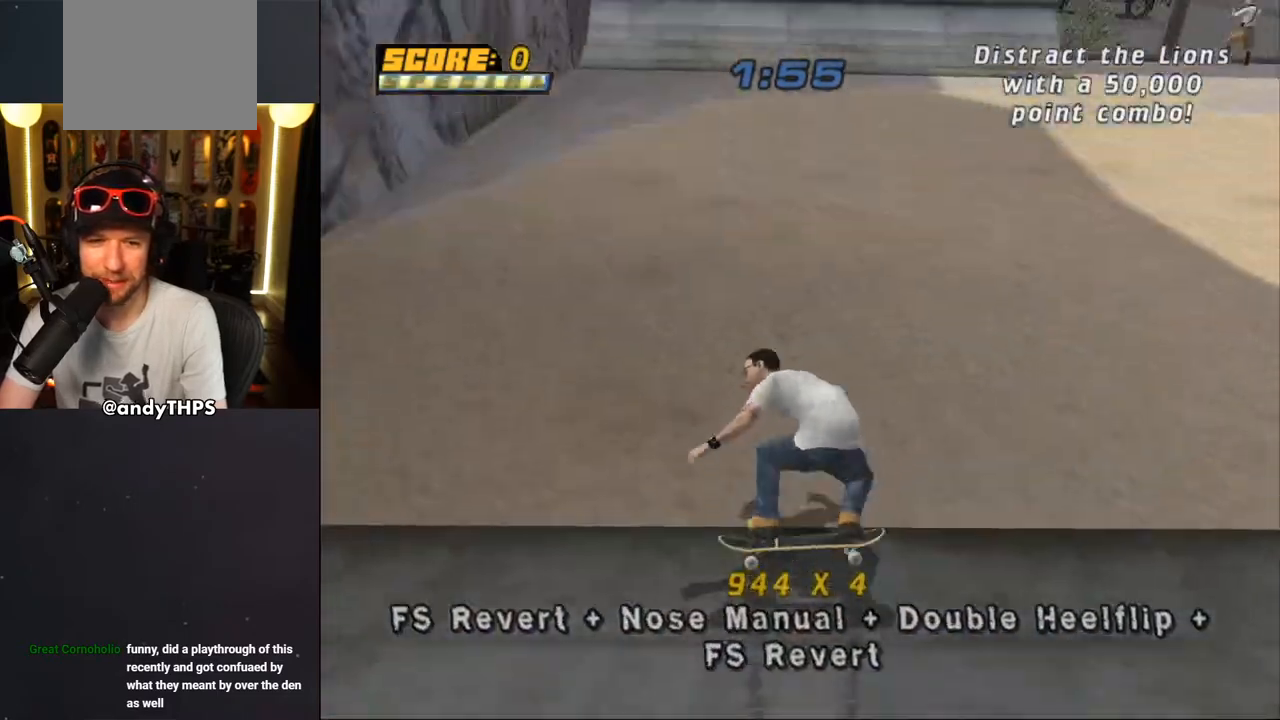
{"buttons": ["CROSS"], "left_stick": "center", "right_stick": "center", "events": [[83, "DPAD_DOWN", "down"], [183, "DPAD_DOWN", "up"], [250, "DPAD_UP", "down"], [333, "DPAD_UP", "up"], [417, "DPAD_DOWN", "down"], [500, "DPAD_DOWN", "up"]]}
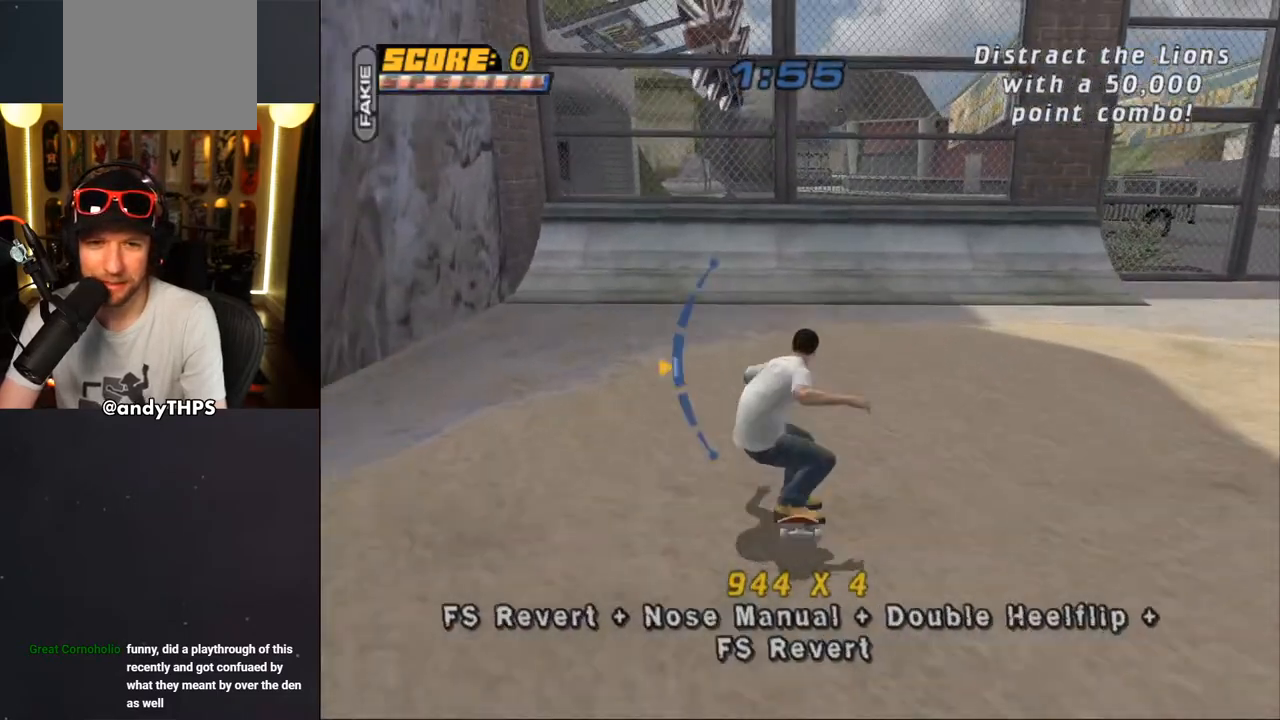
{"buttons": ["CROSS"], "left_stick": "center", "right_stick": "center", "events": []}
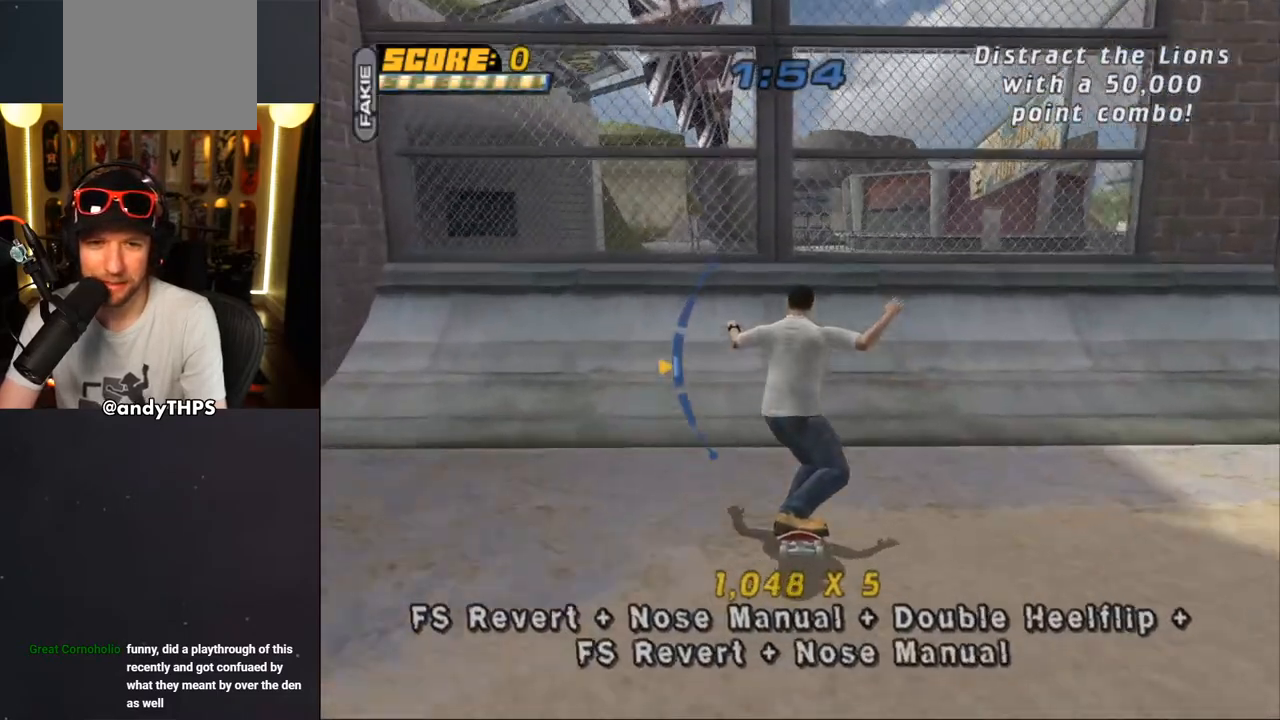
{"buttons": ["SQUARE", "DPAD_DOWN"], "left_stick": "center", "right_stick": "center", "events": [[417, "CROSS", "up"], [417, "DPAD_DOWN", "down"], [433, "SQUARE", "down"]]}
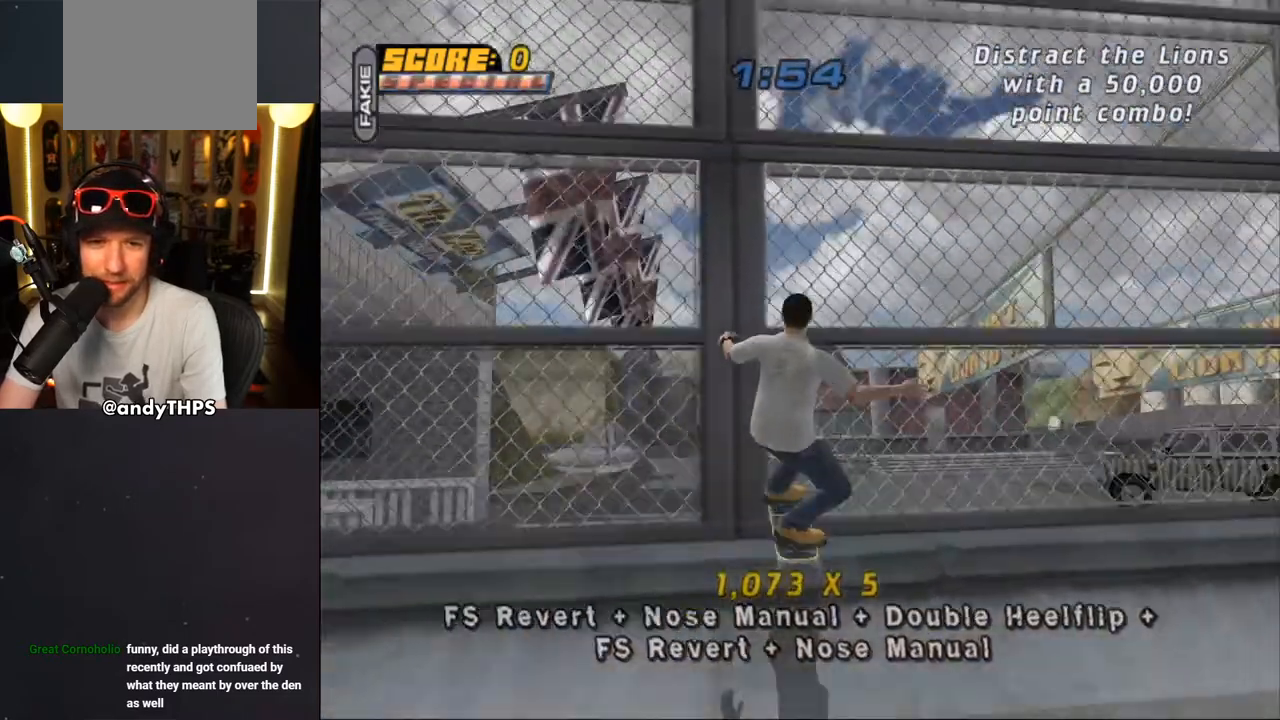
{"buttons": ["CROSS"], "left_stick": "center", "right_stick": "center", "events": [[17, "DPAD_DOWN", "up"], [17, "SQUARE", "up"], [83, "SQUARE", "down"], [200, "SQUARE", "up"], [217, "CROSS", "down"]]}
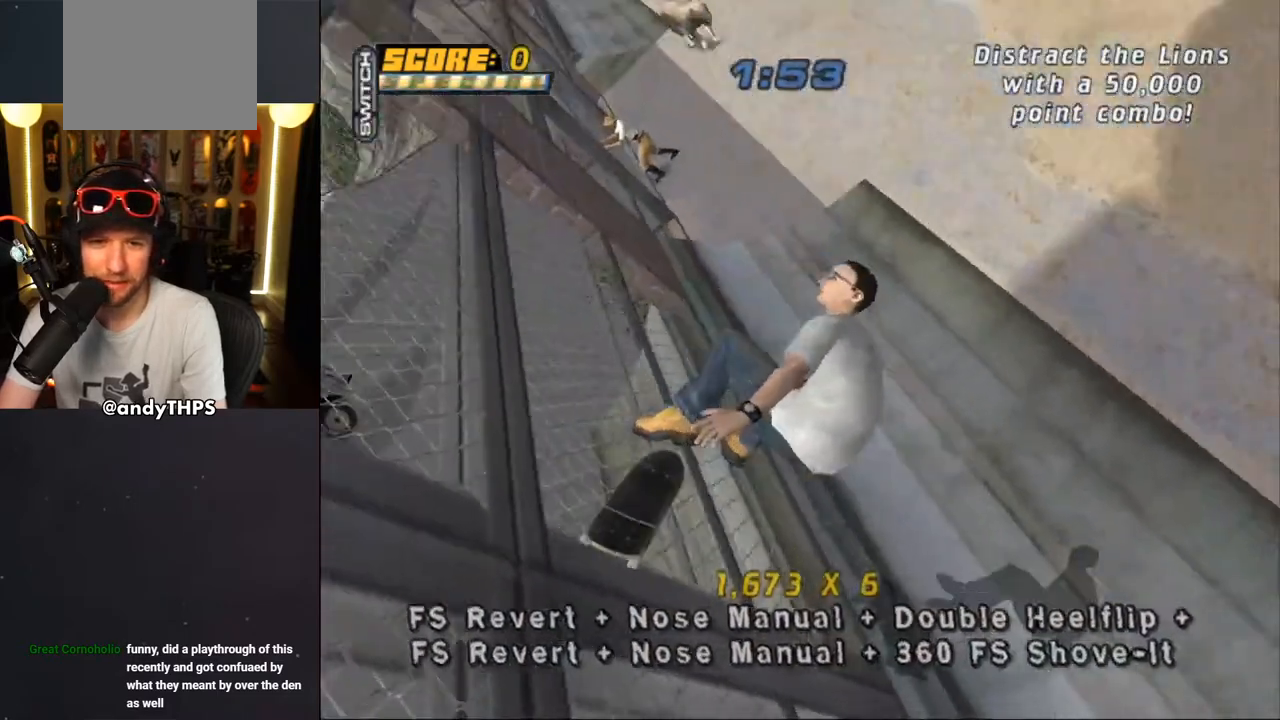
{"buttons": ["CROSS"], "left_stick": "center", "right_stick": "center", "events": []}
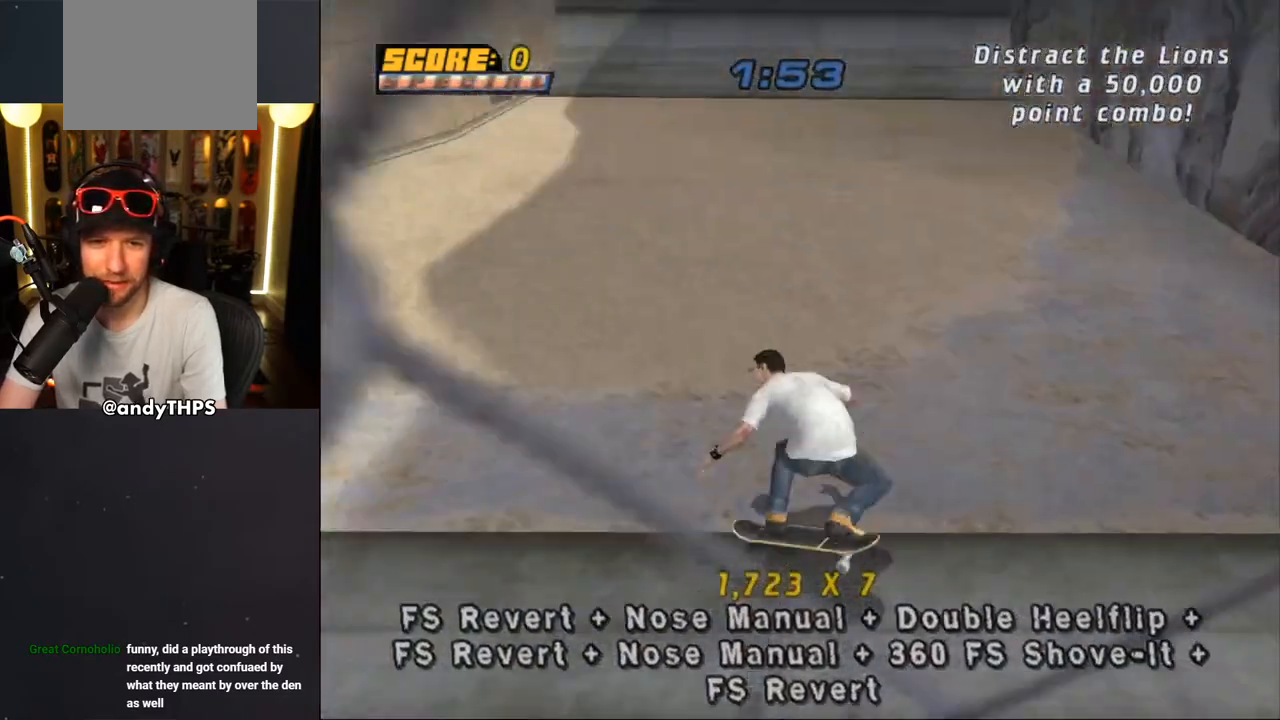
{"buttons": ["CROSS", "DPAD_UP"], "left_stick": "center", "right_stick": "center", "events": [[33, "DPAD_DOWN", "down"], [117, "DPAD_DOWN", "up"], [183, "DPAD_UP", "down"], [250, "DPAD_UP", "up"], [283, "DPAD_DOWN", "down"], [400, "DPAD_DOWN", "up"], [417, "DPAD_UP", "down"]]}
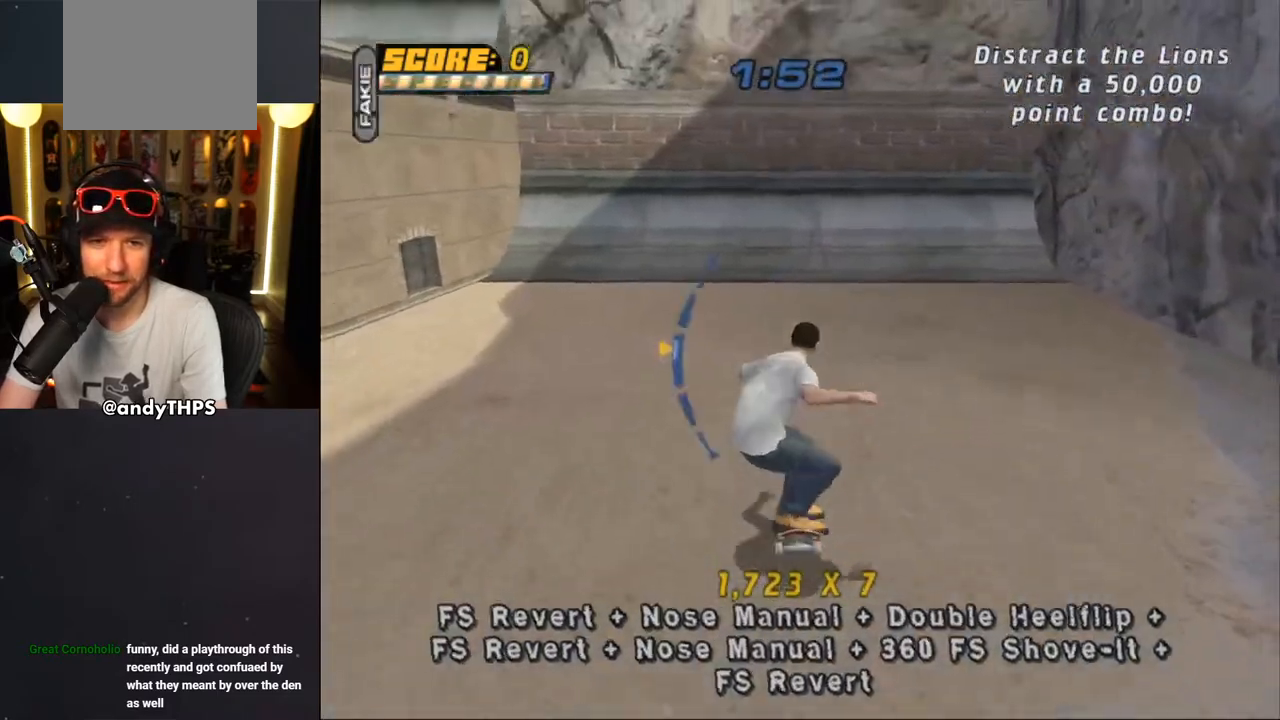
{"buttons": ["SQUARE", "L1", "DPAD_UP"], "left_stick": "center", "right_stick": "center", "events": [[33, "DPAD_DOWN", "down"], [67, "DPAD_UP", "up"], [117, "DPAD_DOWN", "up"], [233, "DPAD_LEFT", "down"], [233, "DPAD_UP", "down"], [317, "L1", "down"], [317, "SQUARE", "down"], [333, "CROSS", "up"], [483, "DPAD_LEFT", "up"]]}
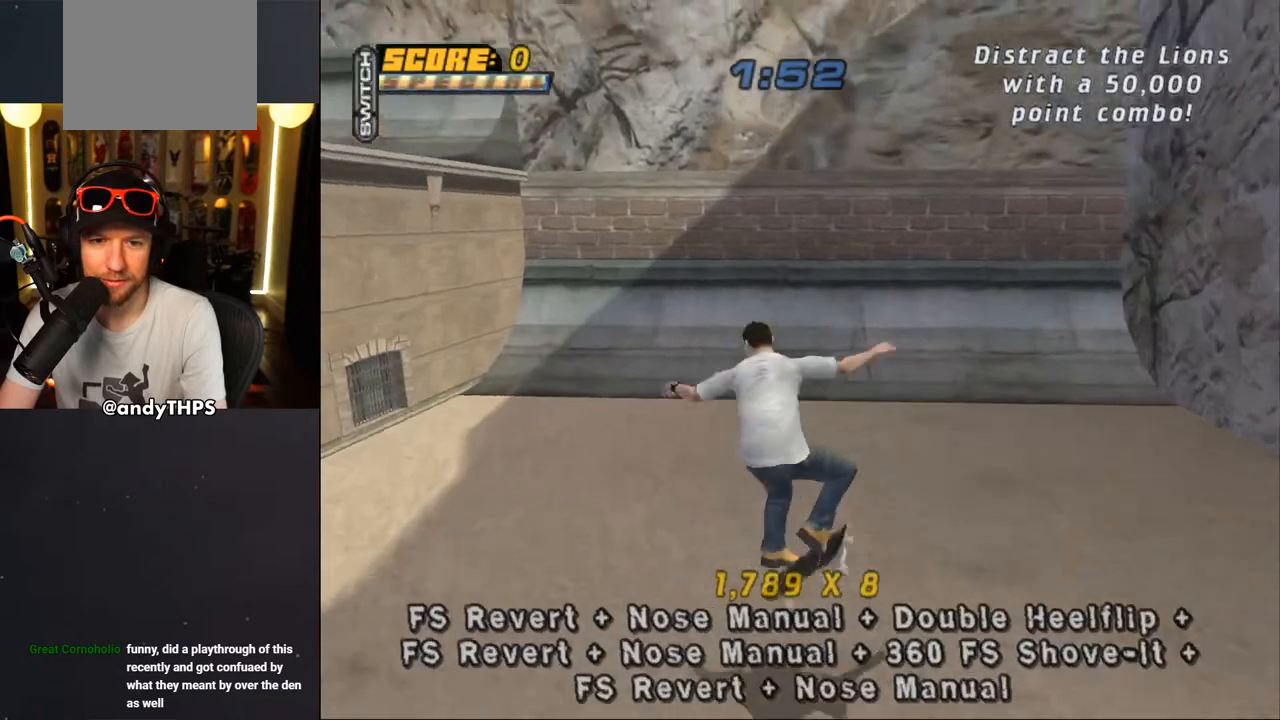
{"buttons": [], "left_stick": "center", "right_stick": "down", "events": [[17, "CROSS", "down"], [17, "DPAD_UP", "up"], [17, "SQUARE", "up"], [100, "DPAD_UP", "down"], [183, "DPAD_UP", "up"], [250, "CROSS", "up"], [267, "DPAD_DOWN", "down"], [267, "L1", "up"], [300, "right_stick", "down-left"], [317, "DPAD_DOWN", "up"], [383, "right_stick", "down"]]}
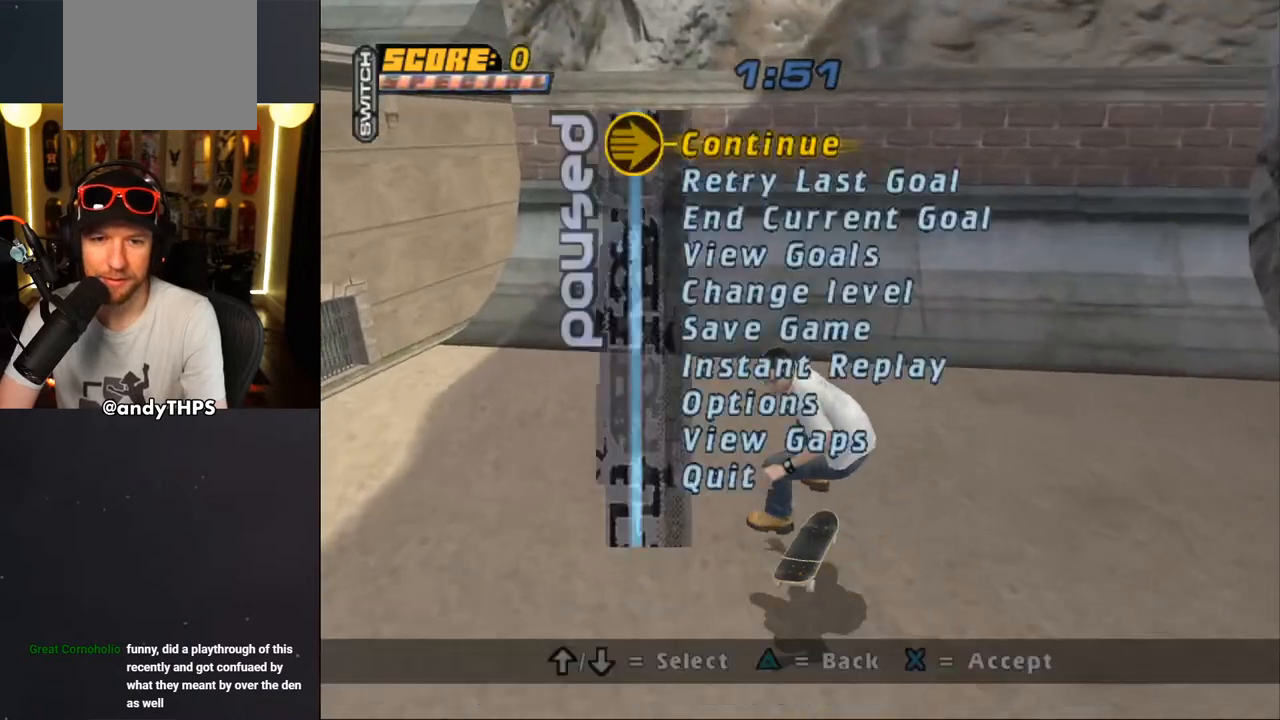
{"buttons": [], "left_stick": "center", "right_stick": "center", "events": [[33, "DPAD_DOWN", "down"], [83, "right_stick", "center"], [133, "DPAD_DOWN", "up"]]}
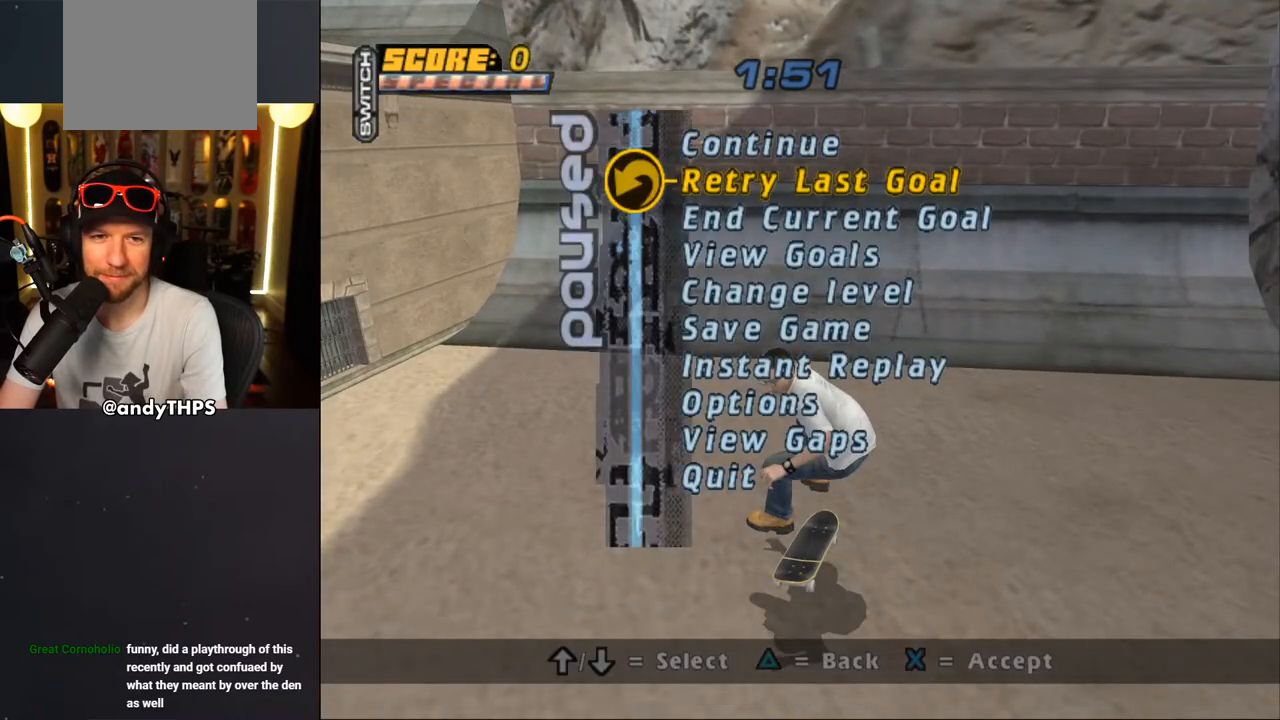
{"buttons": [], "left_stick": "center", "right_stick": "center", "events": [[133, "DPAD_UP", "down"], [283, "DPAD_UP", "up"]]}
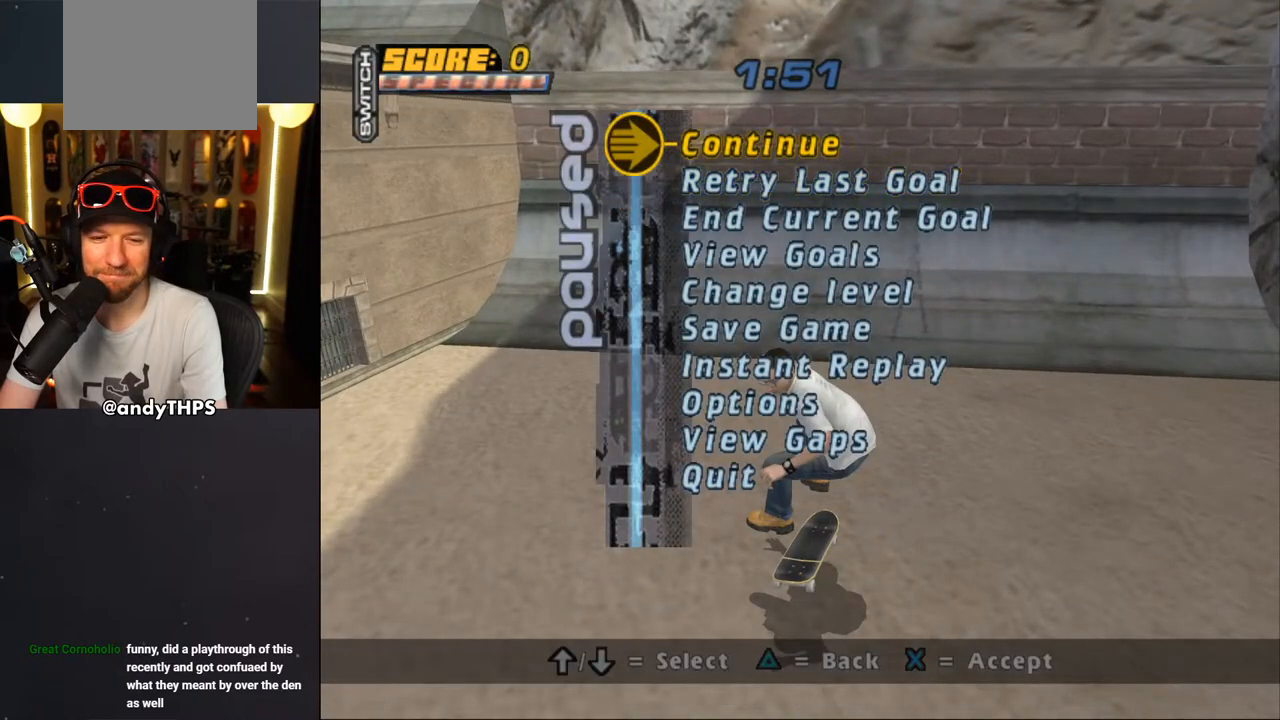
{"buttons": [], "left_stick": "center", "right_stick": "center", "events": [[133, "CROSS", "down"], [233, "CROSS", "up"]]}
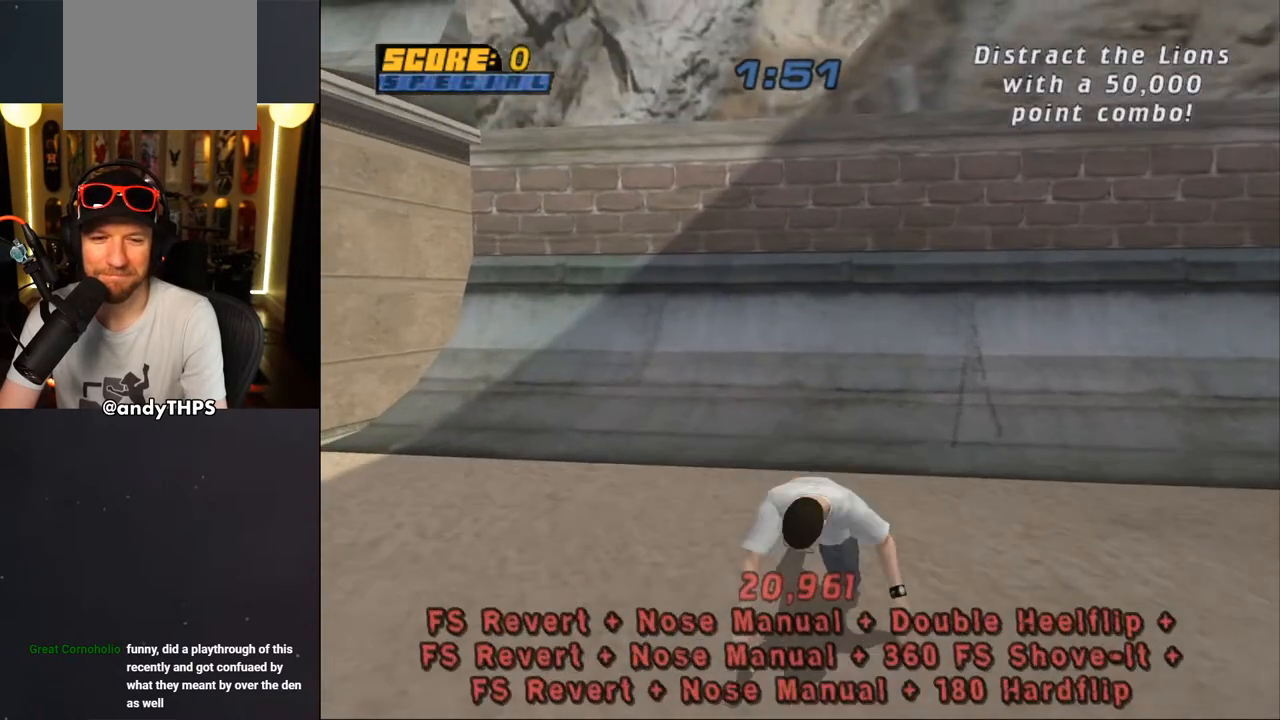
{"buttons": [], "left_stick": "center", "right_stick": "center", "events": [[317, "DPAD_DOWN", "down"], [383, "DPAD_DOWN", "up"], [450, "CROSS", "down"], [500, "CROSS", "up"]]}
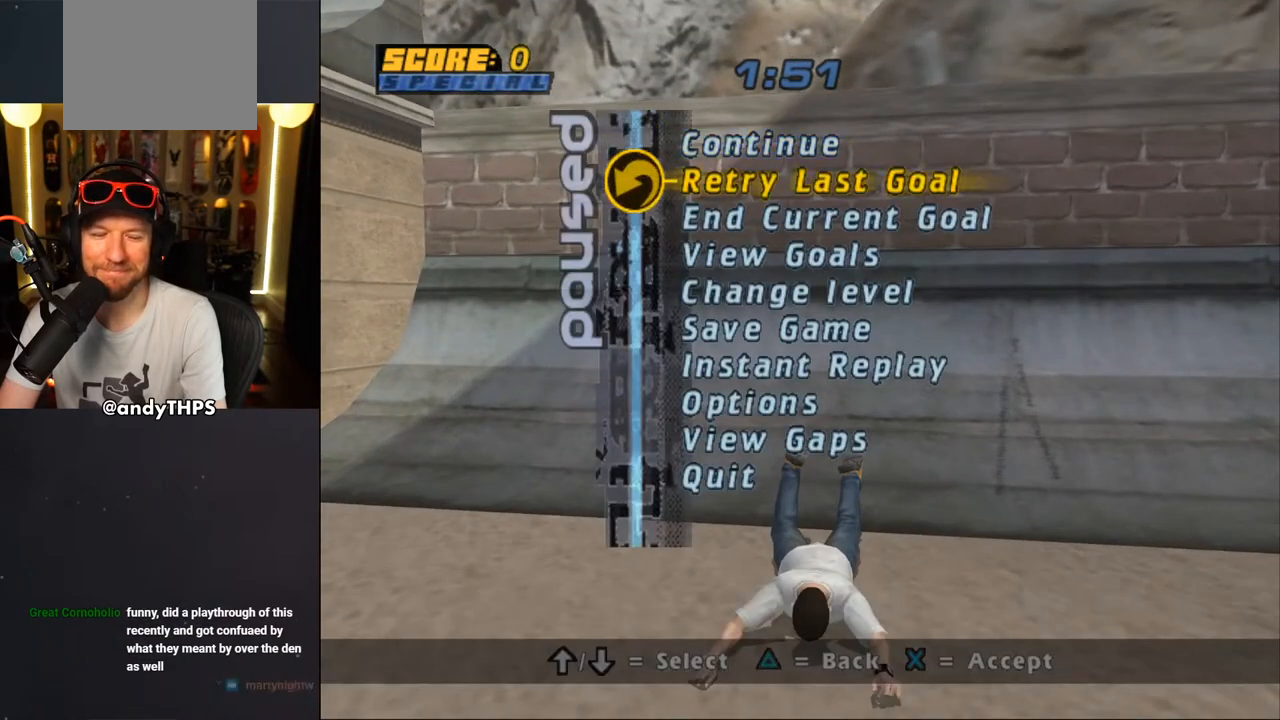
{"buttons": ["CROSS"], "left_stick": "center", "right_stick": "center", "events": [[167, "CROSS", "down"]]}